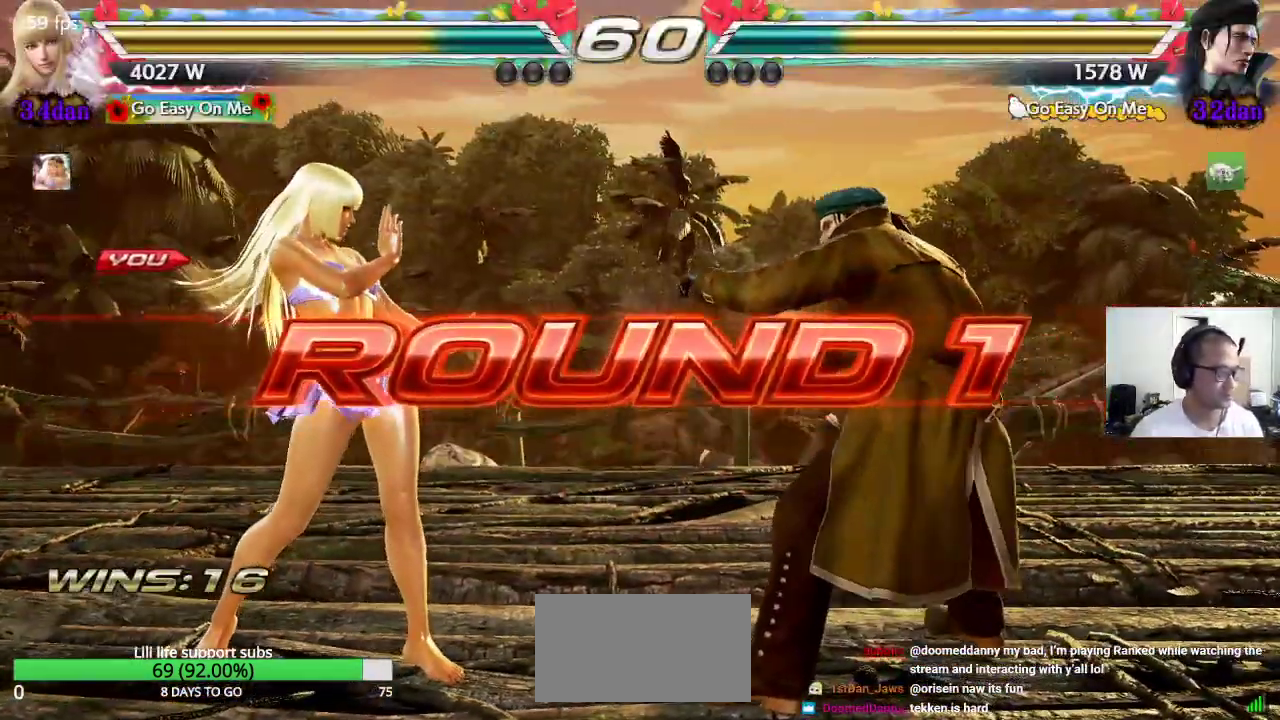
Gameplay with a controller (arcade stick); each line is a JSON object with the inputs held at the frame after it (dt_ms = milliseconds from this image to that frame). "events" lists button and stick changes between this image and that frame as [ms after this image, input, new state], when the widget could be followed in between. Not read: L3 R3.
{"dt_ms": 1000, "buttons": ["CROSS", "SQUARE", "TRIANGLE"], "left_stick": "center"}
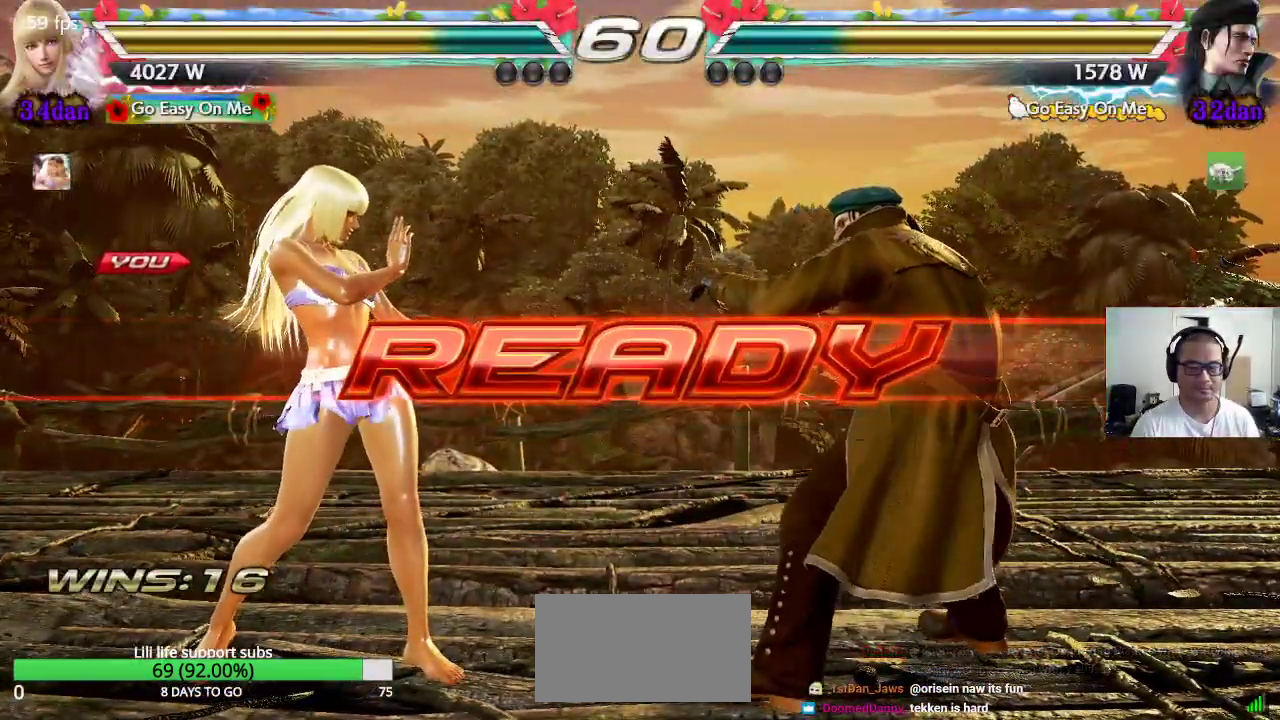
{"dt_ms": 500, "buttons": ["CROSS", "SQUARE", "TRIANGLE"], "left_stick": "center", "events": []}
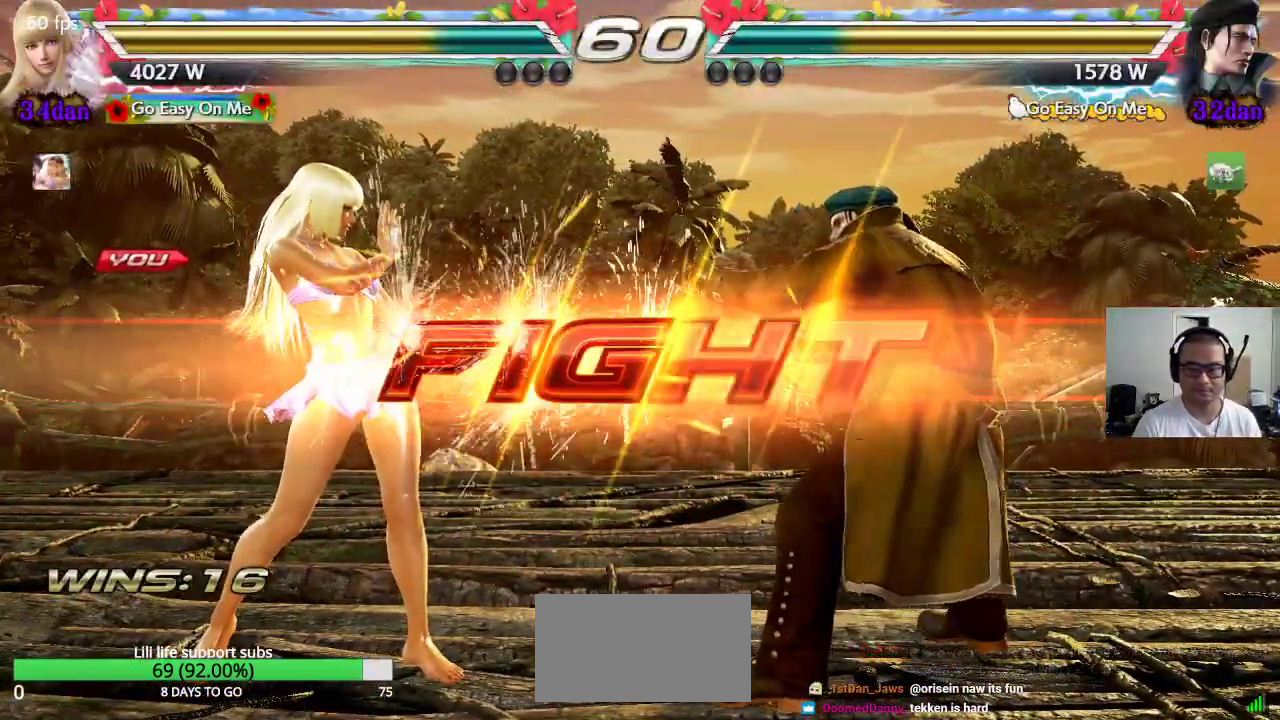
{"dt_ms": 500, "buttons": ["CROSS"], "left_stick": "down-left", "events": [[233, "CROSS", "up"], [233, "SQUARE", "up"], [250, "TRIANGLE", "up"], [333, "left_stick", "down-left"], [350, "CROSS", "down"]]}
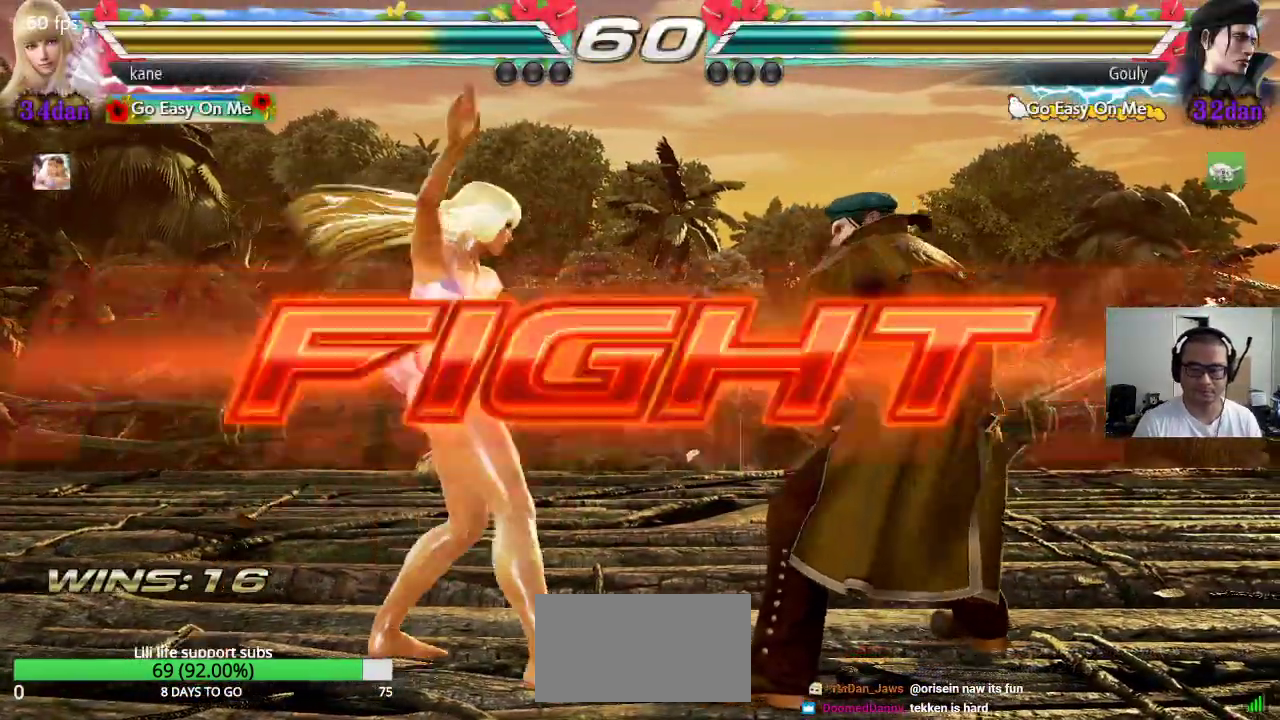
{"dt_ms": 500, "buttons": [], "left_stick": "center", "events": [[117, "CROSS", "up"], [183, "left_stick", "center"]]}
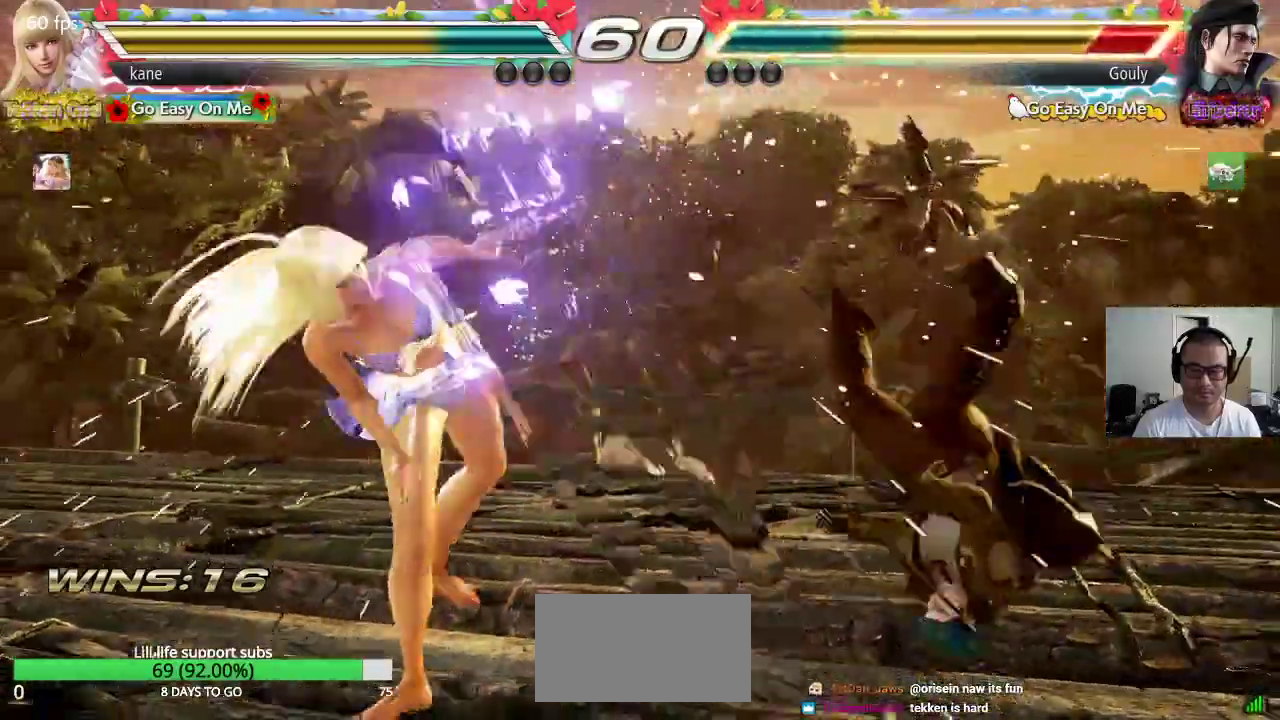
{"dt_ms": 500, "buttons": [], "left_stick": "right", "events": [[233, "left_stick", "right"], [300, "left_stick", "center"], [367, "left_stick", "right"]]}
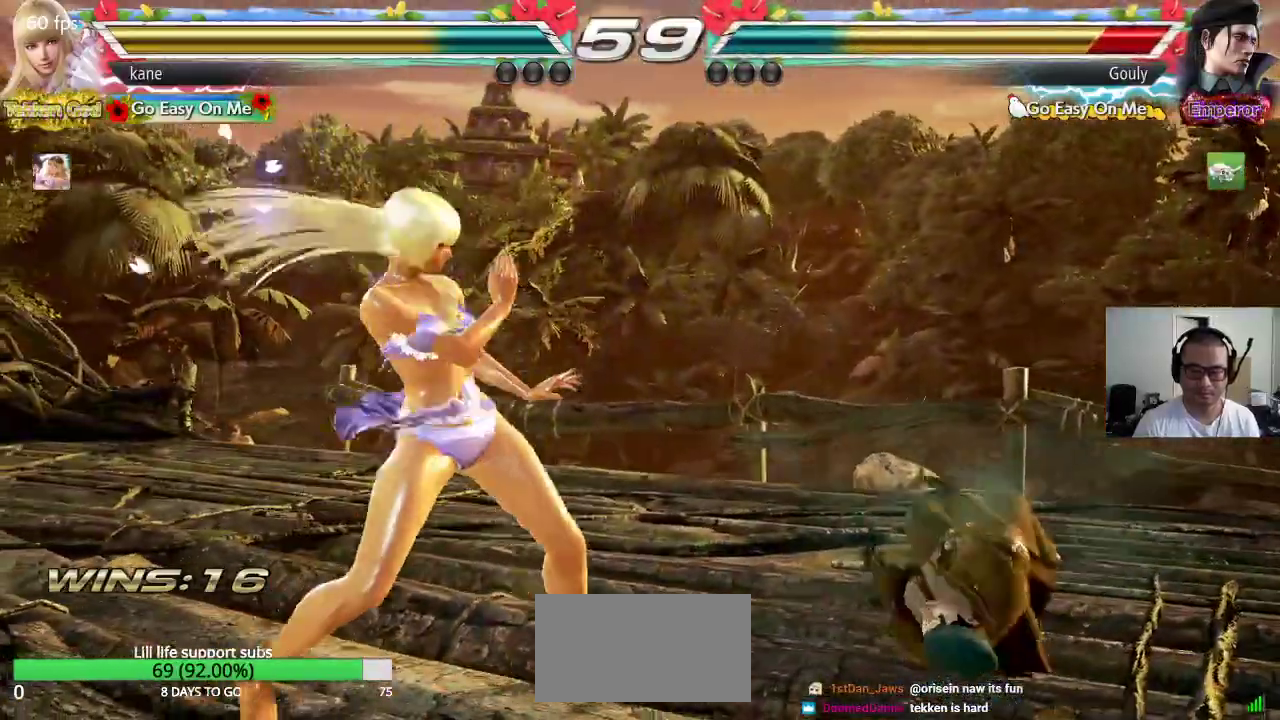
{"dt_ms": 500, "buttons": ["SQUARE"], "left_stick": "right", "events": [[100, "CIRCLE", "down"], [183, "SQUARE", "down"], [217, "CIRCLE", "up"]]}
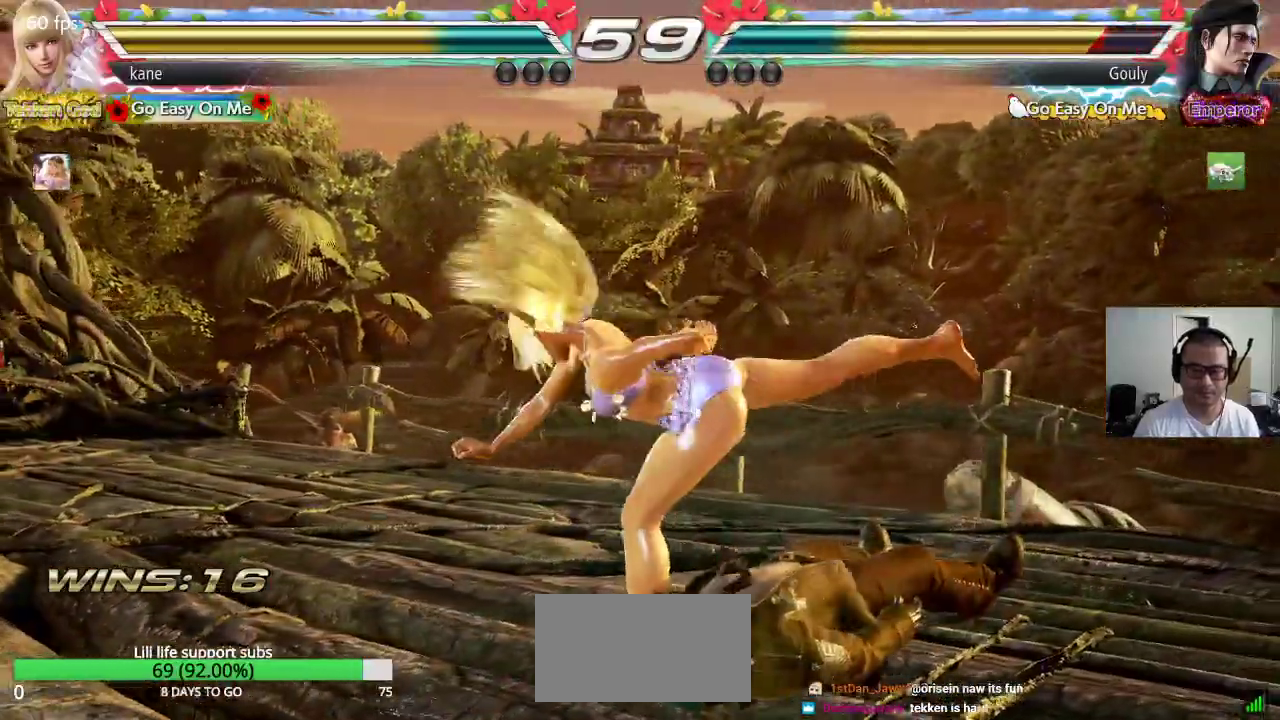
{"dt_ms": 500, "buttons": [], "left_stick": "left", "events": [[33, "left_stick", "center"], [217, "SQUARE", "up"], [317, "left_stick", "left"]]}
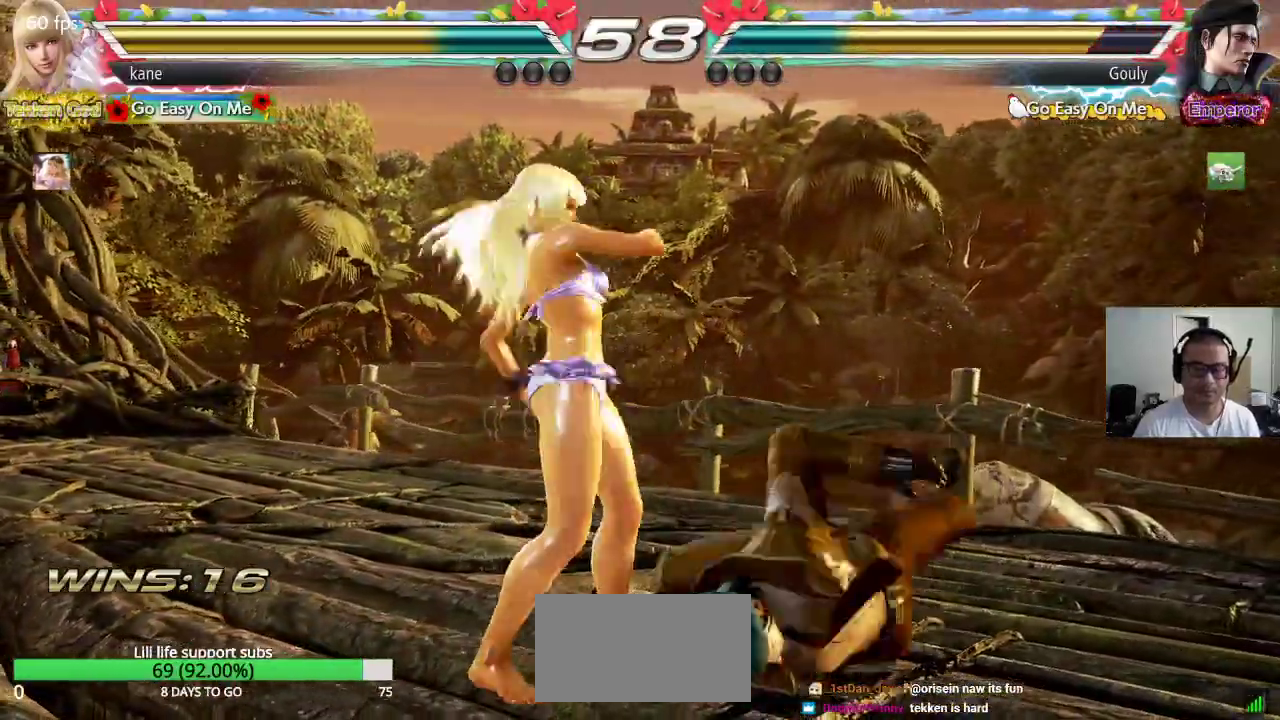
{"dt_ms": 500, "buttons": [], "left_stick": "center", "events": [[183, "left_stick", "center"], [350, "left_stick", "down"], [383, "CROSS", "down"], [450, "left_stick", "center"], [467, "CROSS", "up"]]}